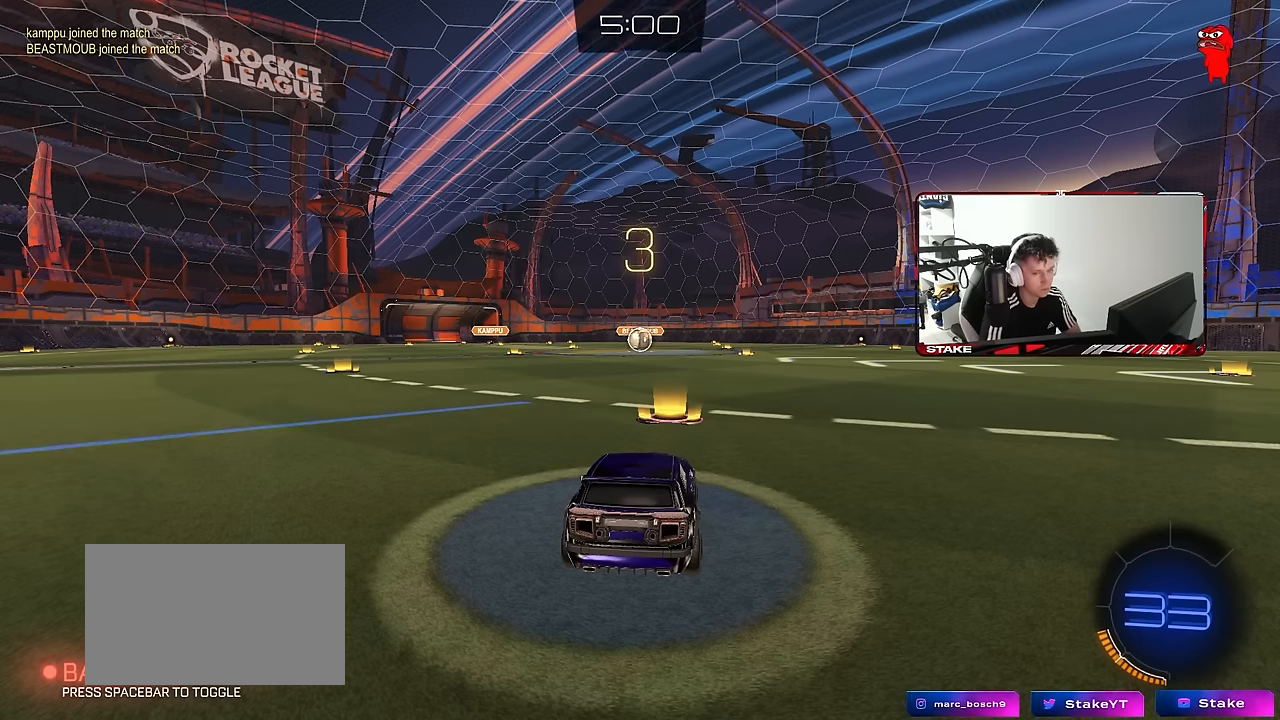
Gameplay with keyboard and mouse; each line is a JSON object with the keys and mouse buttons held at the frame after it. "events" lists presses ("down") and releases ("up") of "1", "2", "3", "4", "5", "a", "alt", "c", "caps_lock", "ctrl", "d", "e", "f", "g", "q", "r", "s", "shift", "space", "t", "tab", "v", "w", "x", "z", "mouse_left", "mouse_wheel" and "mouse_right" between this image and that frame as [ms after this image, input, new state], when the widget could be followed in between. "mouse_left", "mouse_wheel", "mouse_right" = the "left", "wheel", "right" buttons of the "mouse" list. No other keys are recorded. "wheel" means that the mouse wheel is clicked or scrolled. "mouse_move" is the direction in which the mouse moves at that frame (one of eight, or "still"), when it could be read.
{"keys": [], "mouse": [], "mouse_move": "still", "events": []}
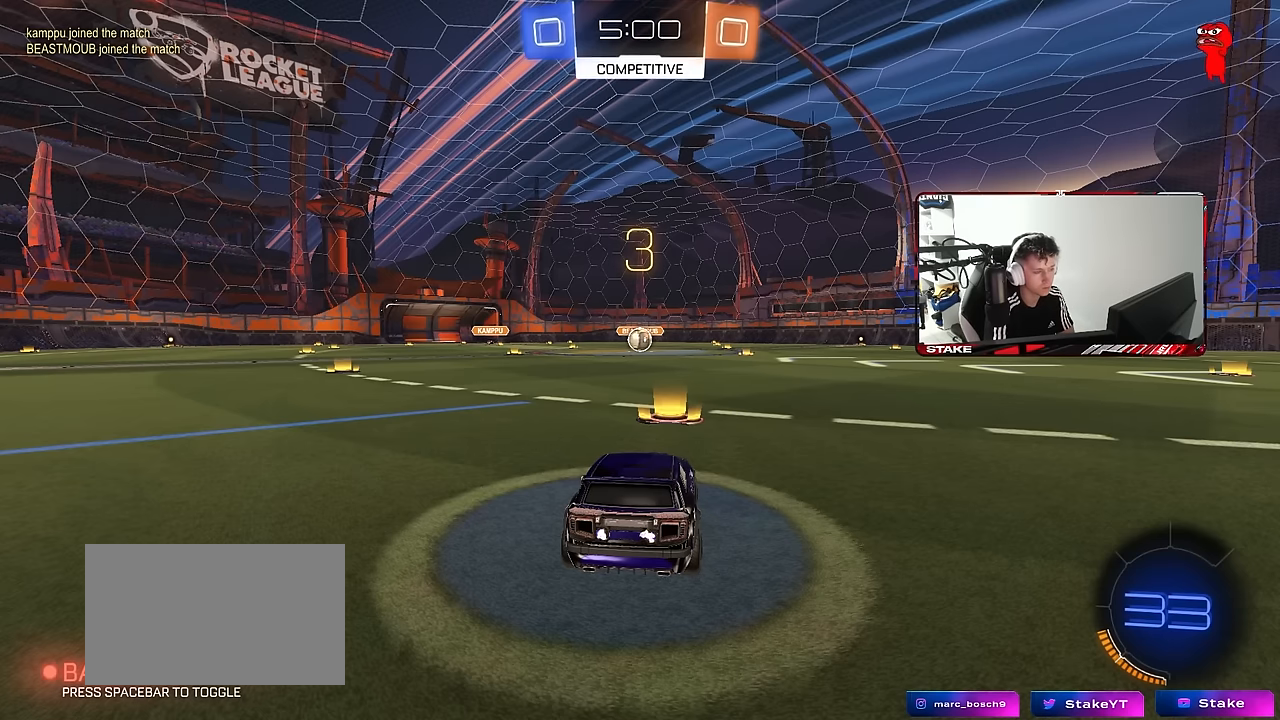
{"keys": [], "mouse": [], "mouse_move": "still", "events": []}
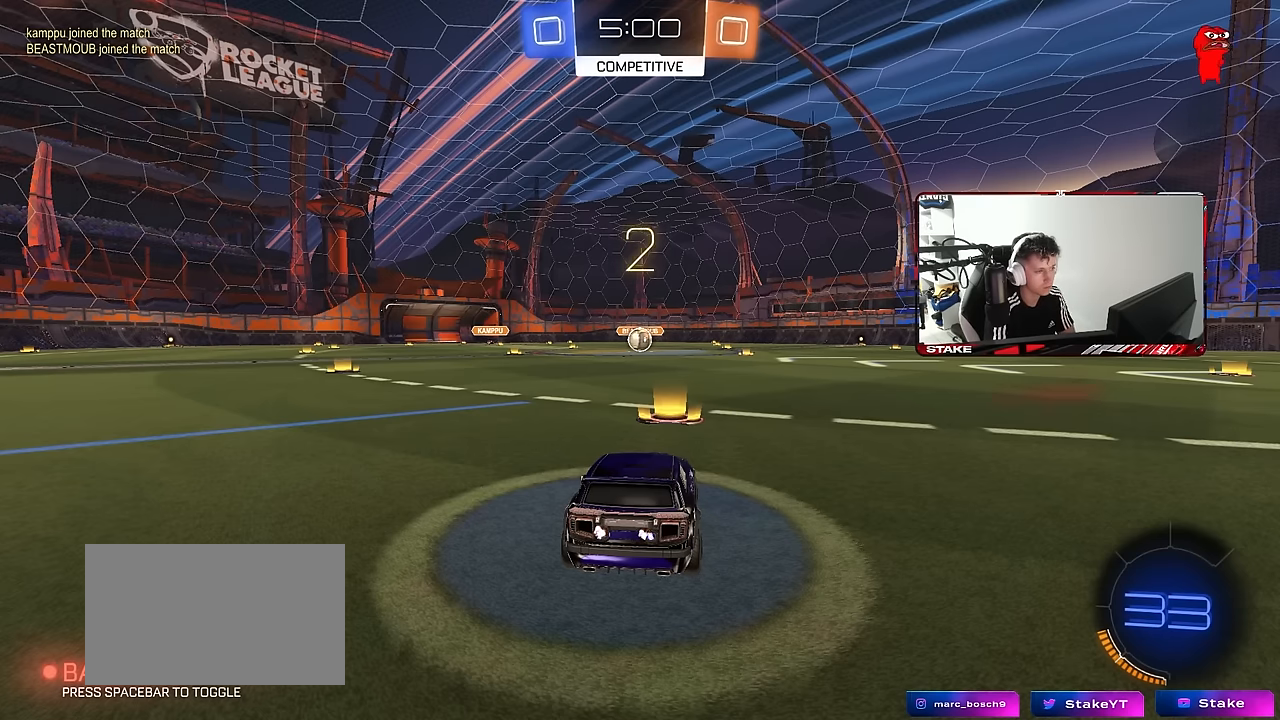
{"keys": [], "mouse": ["left"], "mouse_move": "still", "events": [[433, "mouse_left", "down"]]}
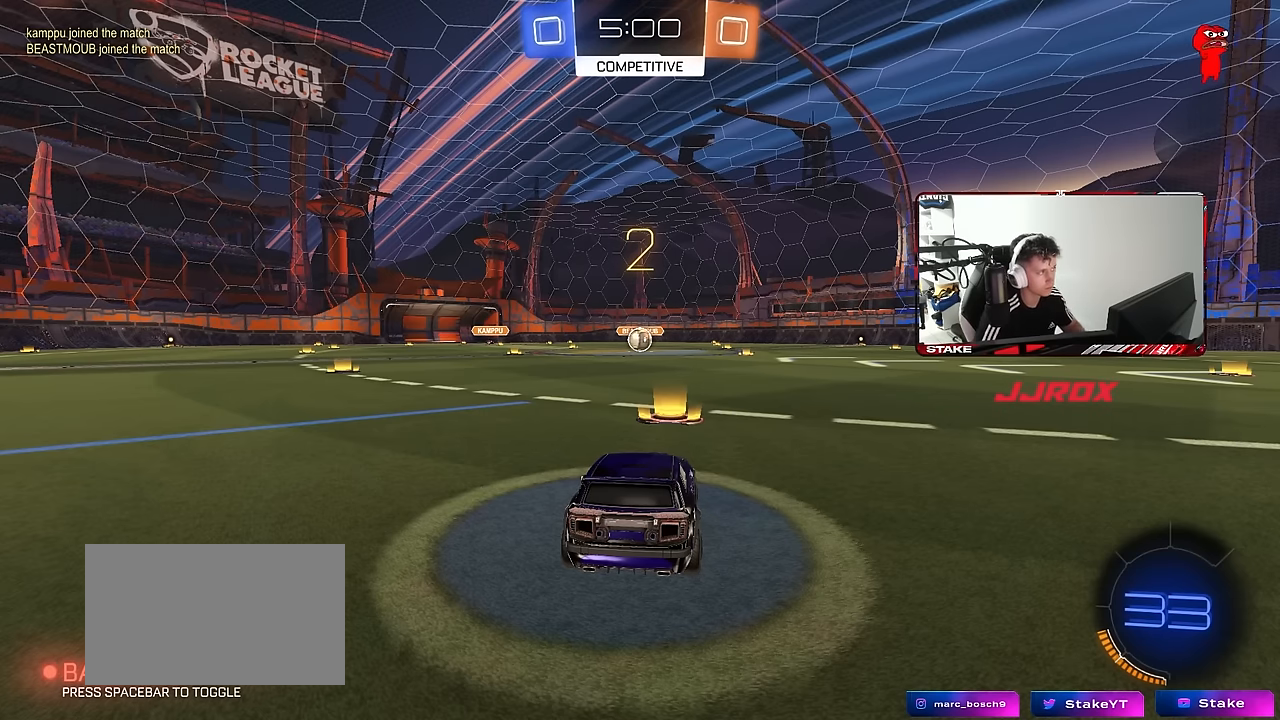
{"keys": ["w"], "mouse": ["left"], "events": [[483, "w", "down"]]}
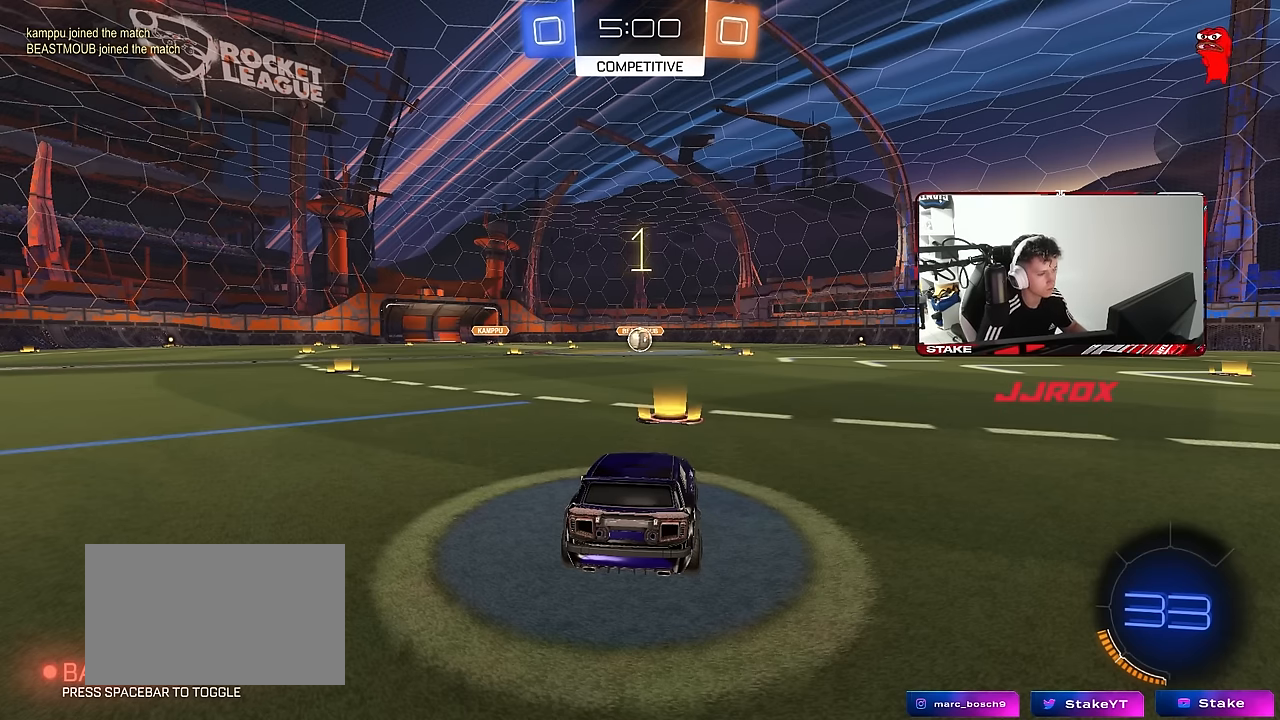
{"keys": ["w"], "mouse": ["left"], "mouse_move": "right", "events": []}
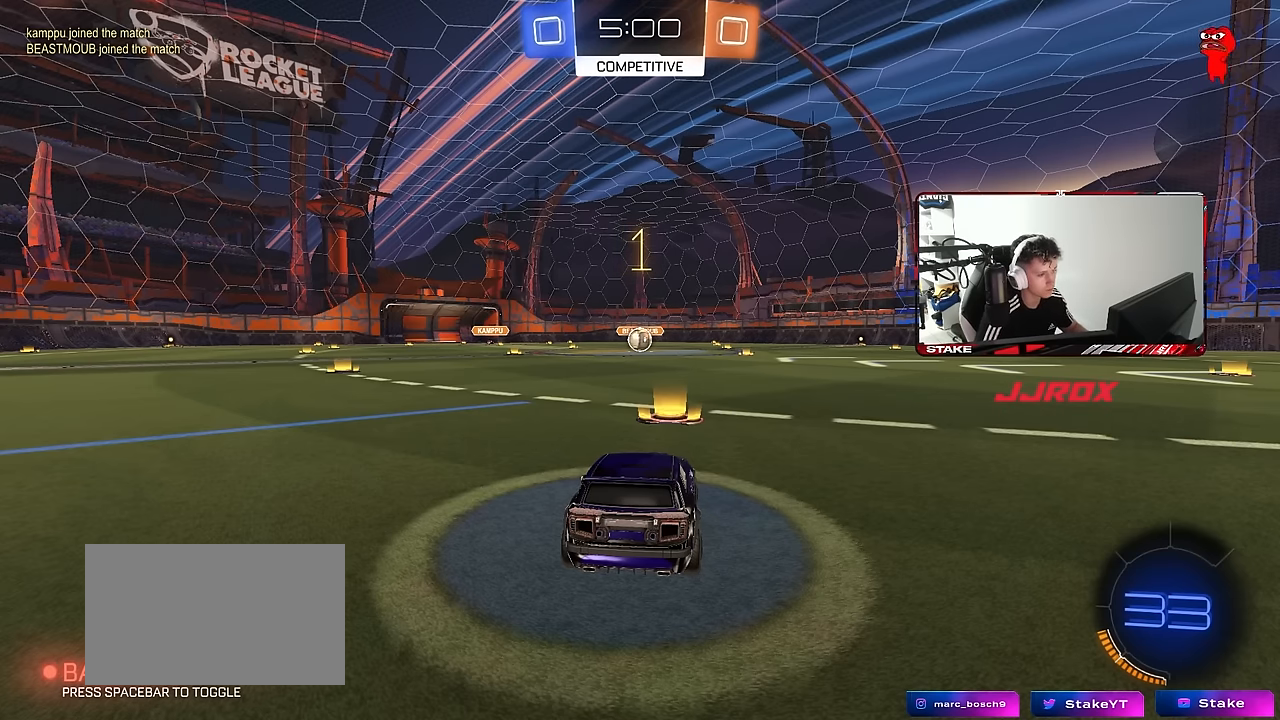
{"keys": ["w"], "mouse": ["left"], "mouse_move": "still", "events": []}
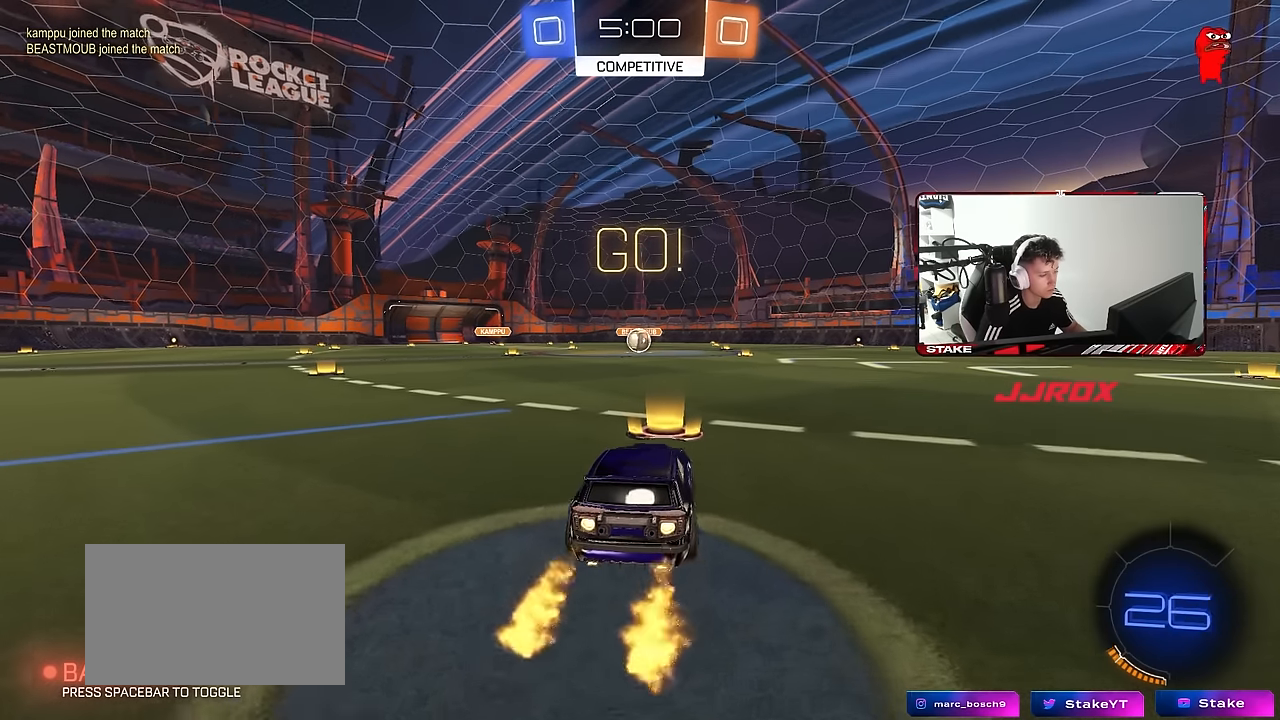
{"keys": ["a", "s", "shift"], "mouse": ["left"], "mouse_move": "right", "events": [[66, "d", "down"], [116, "mouse_right", "down"], [166, "d", "up"], [200, "a", "down"], [200, "mouse_right", "up"], [200, "shift", "down"], [250, "mouse_right", "down"], [250, "w", "up"], [300, "s", "down"], [350, "mouse_right", "up"]]}
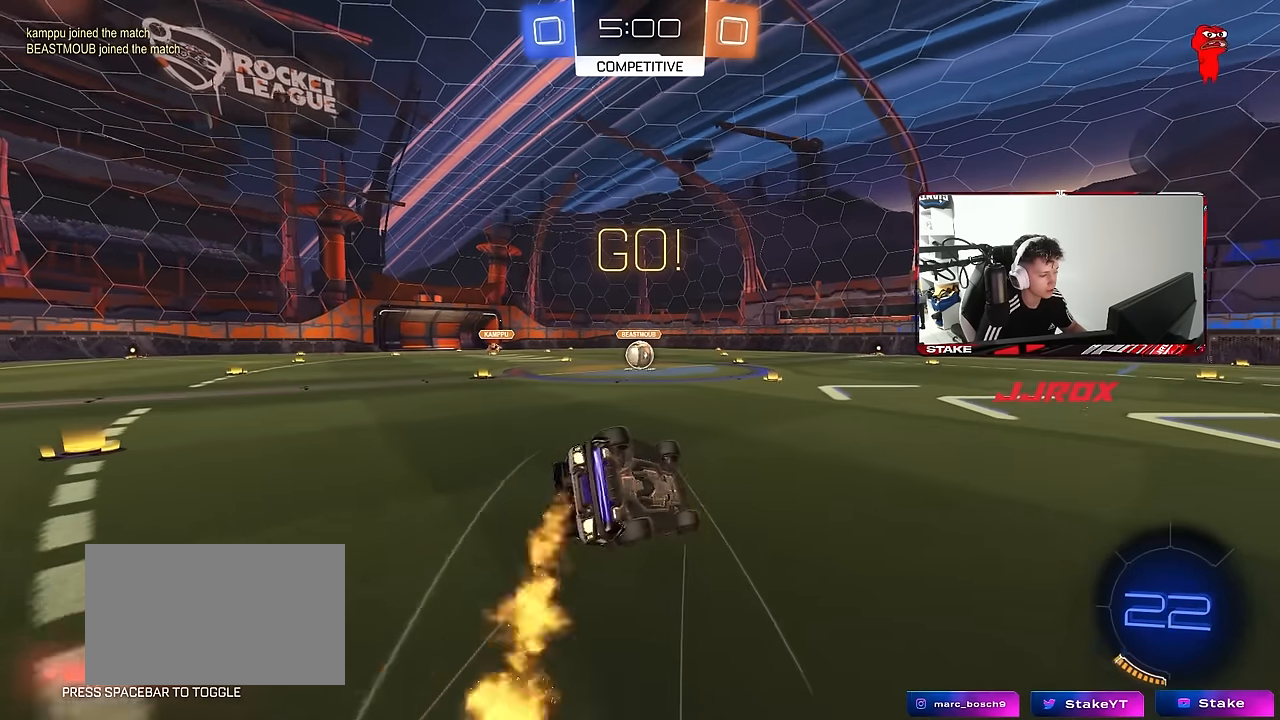
{"keys": ["a", "s", "shift"], "mouse": ["left"], "mouse_move": "still", "events": [[233, "s", "up"], [366, "s", "down"]]}
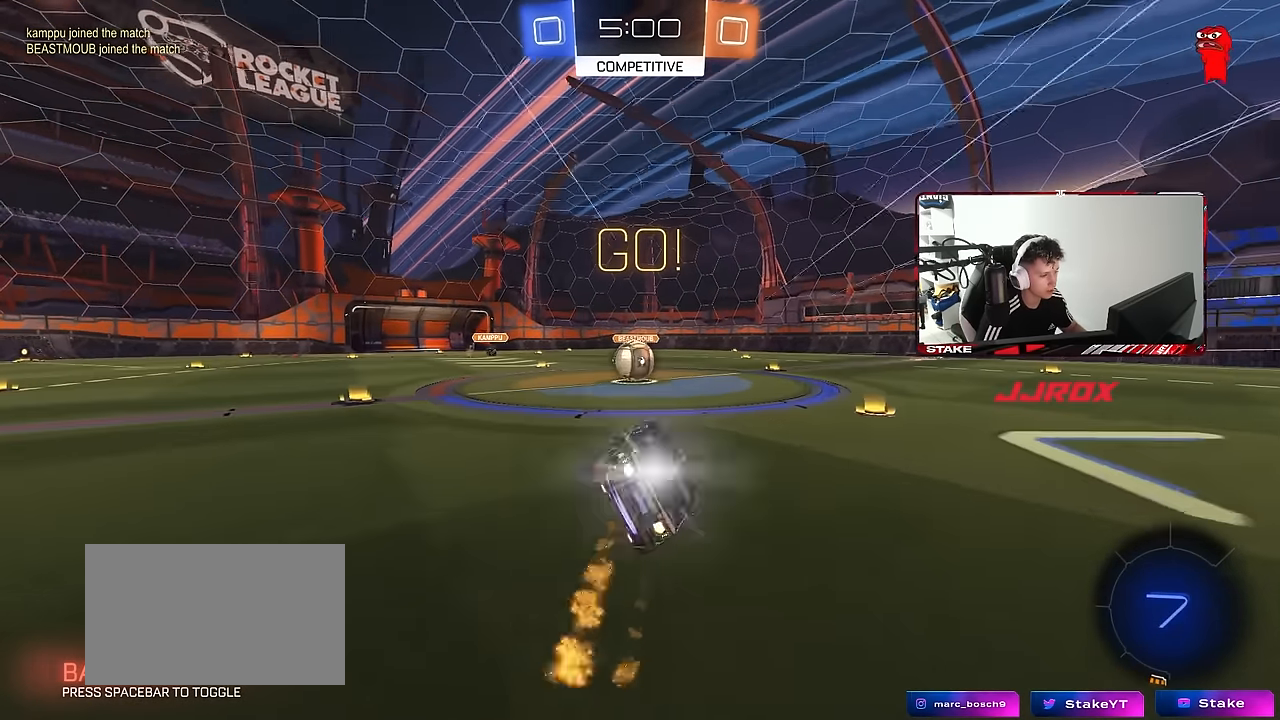
{"keys": ["d"], "mouse": ["right"], "mouse_move": "left", "events": [[50, "mouse_left", "up"], [50, "shift", "up"], [100, "a", "up"], [100, "s", "up"], [333, "a", "down"], [333, "w", "down"], [433, "a", "up"], [433, "mouse_right", "down"], [433, "w", "up"], [466, "d", "down"]]}
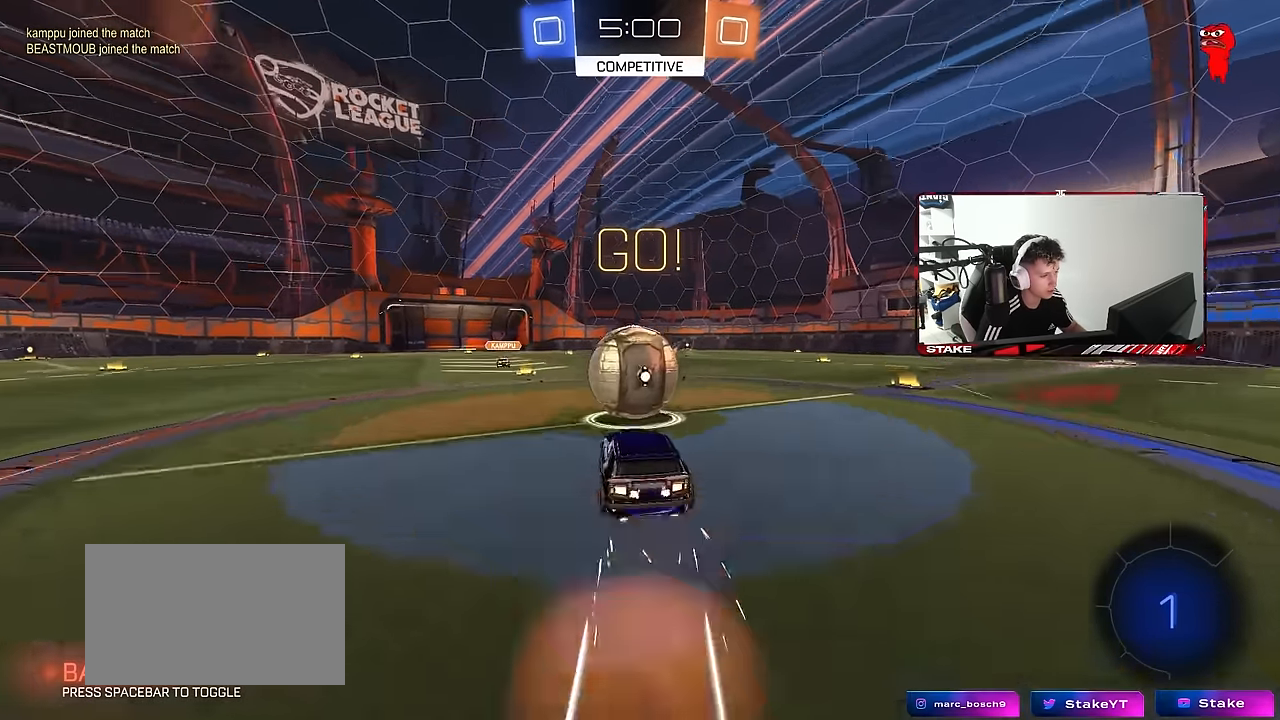
{"keys": ["d", "s", "shift"], "mouse": [], "mouse_move": "still", "events": [[66, "mouse_right", "up"], [66, "shift", "down"], [66, "w", "down"], [200, "mouse_right", "down"], [300, "s", "down"], [300, "w", "up"], [400, "mouse_right", "up"]]}
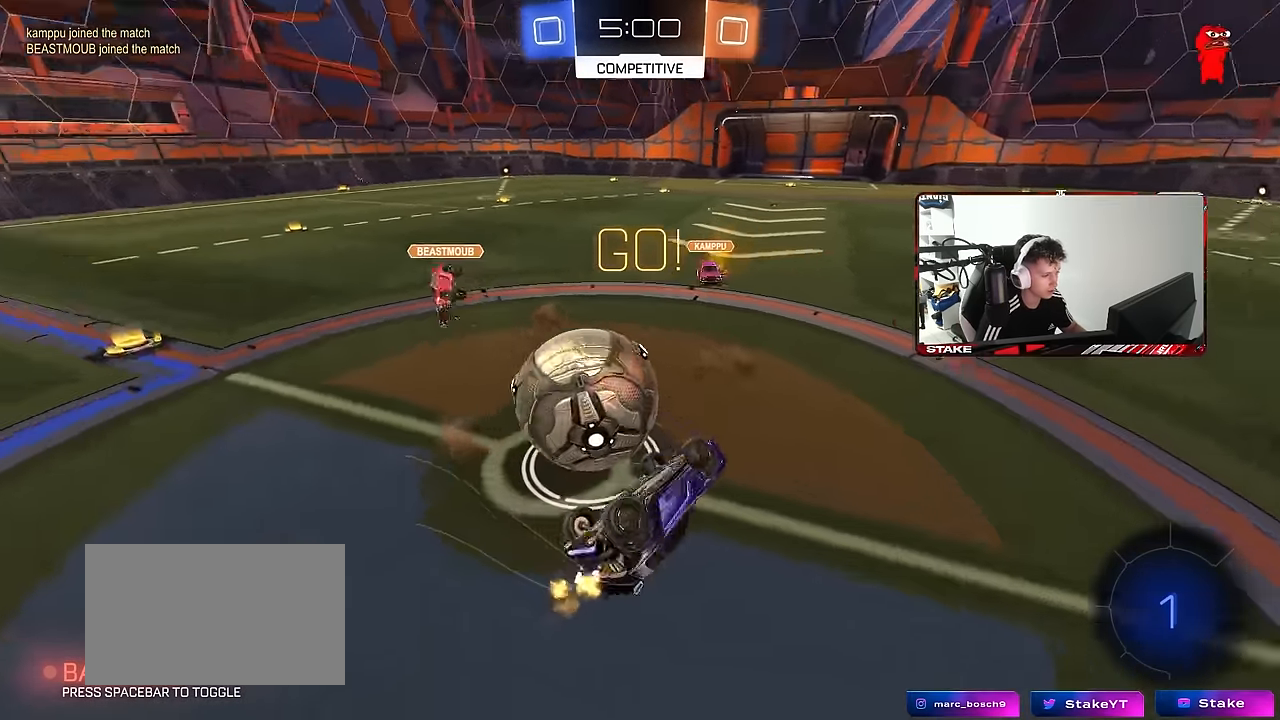
{"keys": ["d"], "mouse": [], "mouse_move": "still", "events": [[33, "s", "up"], [366, "shift", "up"], [416, "d", "up"], [500, "d", "down"]]}
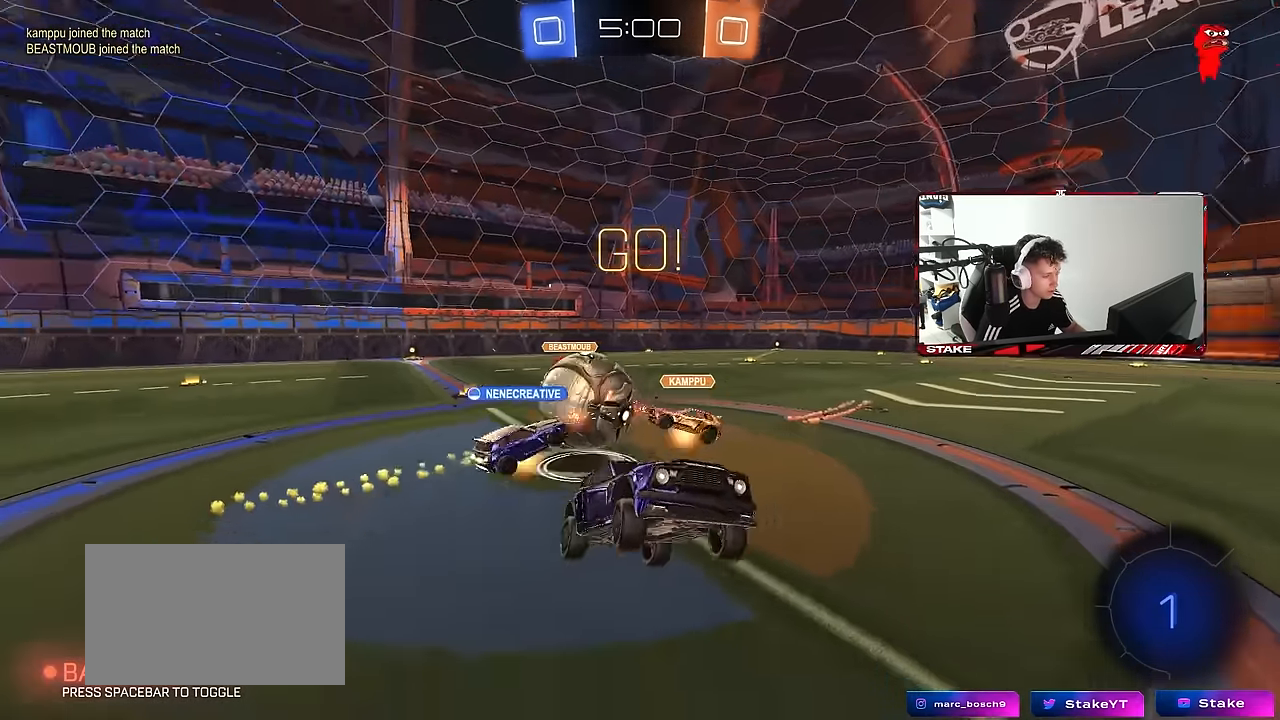
{"keys": ["a", "w"], "mouse": [], "mouse_move": "still", "events": [[150, "d", "up"], [383, "w", "down"], [433, "a", "down"]]}
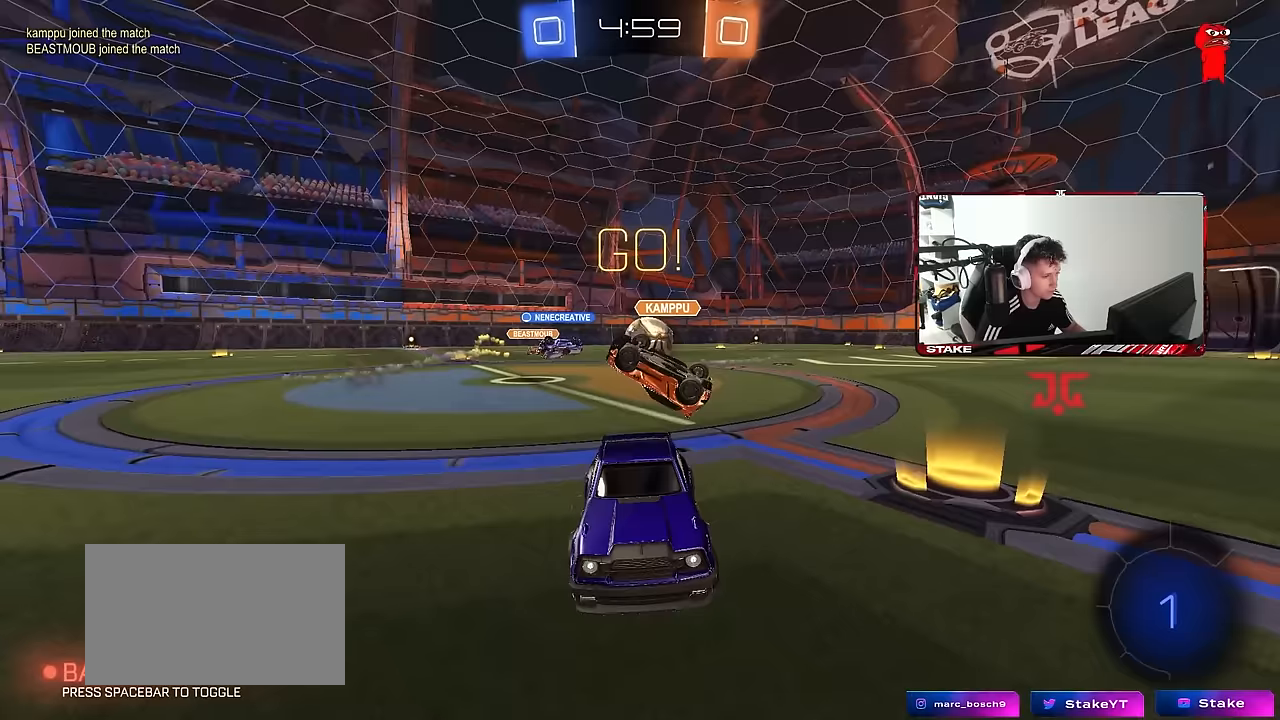
{"keys": ["w"], "mouse": [], "mouse_move": "still", "events": [[167, "a", "up"], [200, "d", "down"], [200, "mouse_right", "down"], [250, "d", "up"], [300, "mouse_right", "up"], [350, "mouse_right", "down"], [483, "mouse_right", "up"]]}
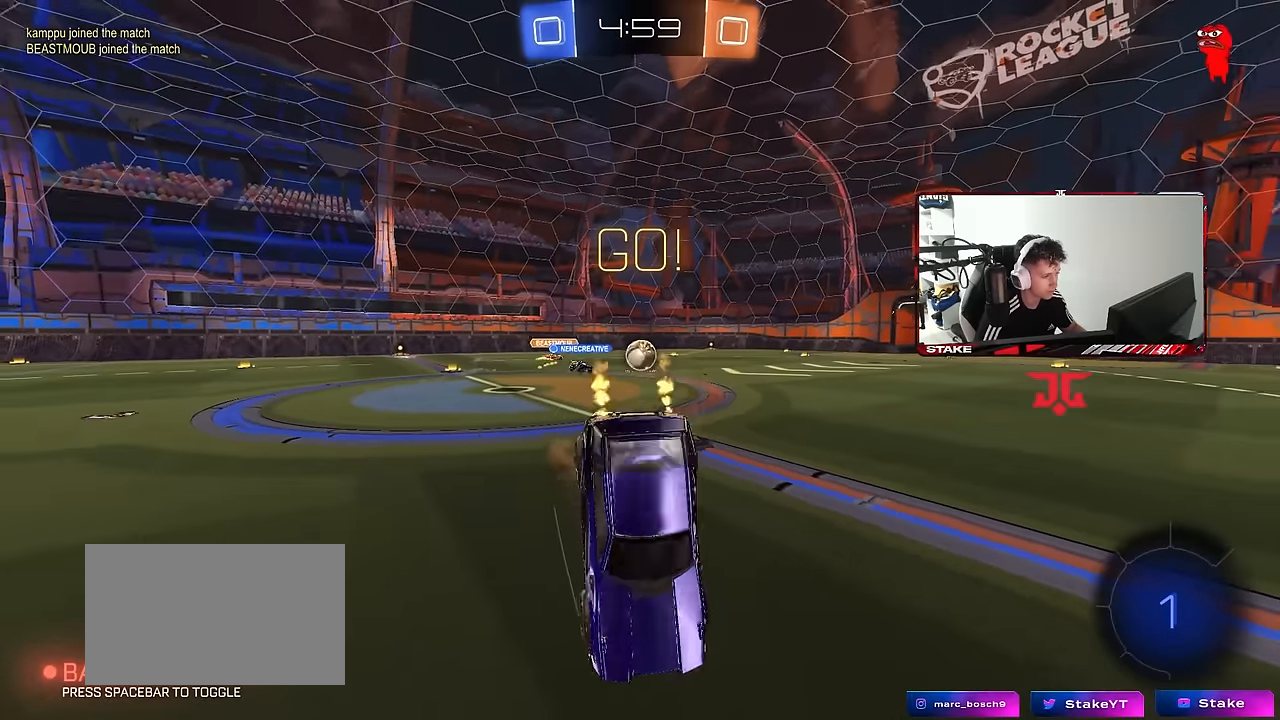
{"keys": [], "mouse": [], "mouse_move": "still", "events": [[167, "w", "up"]]}
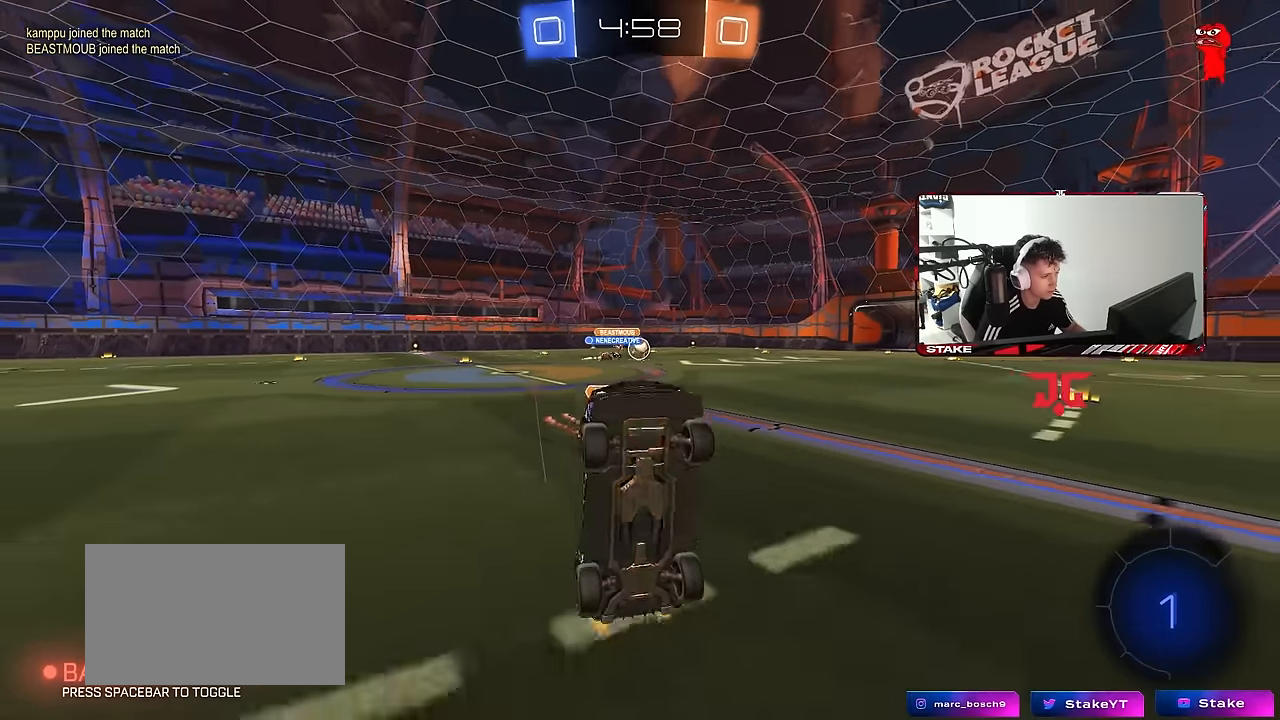
{"keys": ["a", "w"], "mouse": [], "mouse_move": "still", "events": [[100, "a", "down"], [183, "a", "up"], [333, "a", "down"], [333, "w", "down"]]}
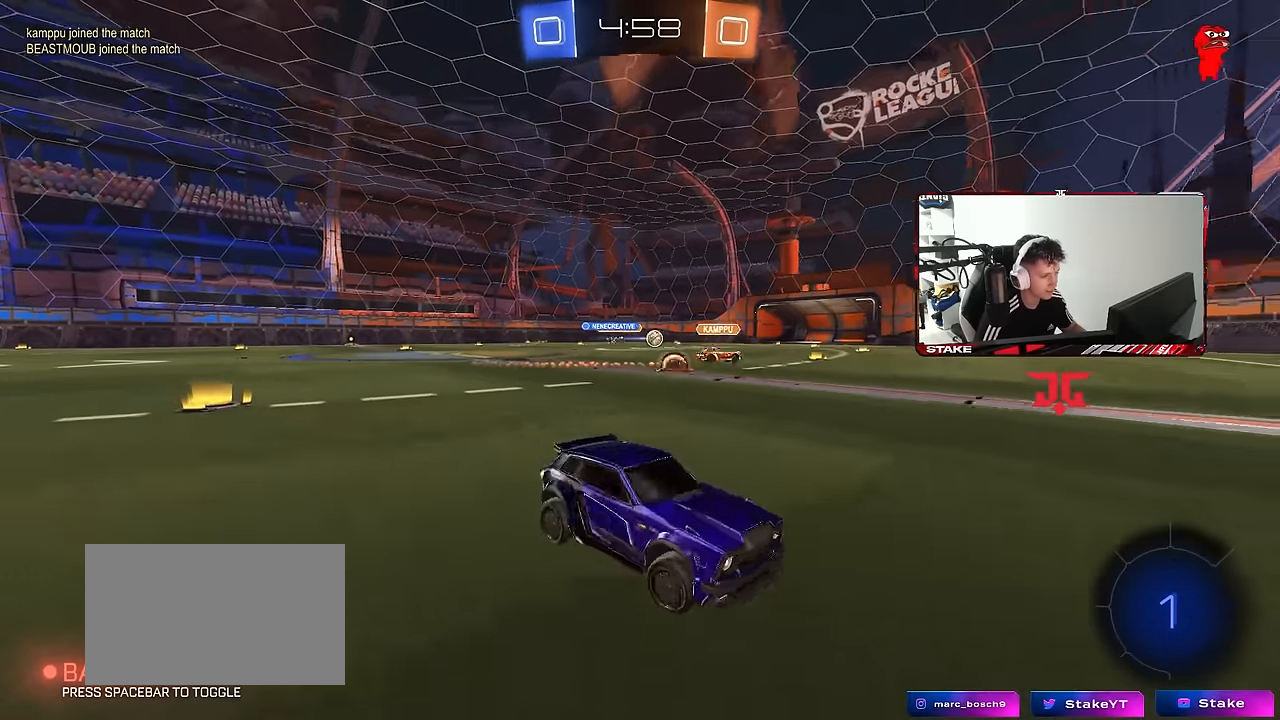
{"keys": ["w"], "mouse": [], "mouse_move": "still", "events": [[67, "shift", "down"], [167, "shift", "up"], [350, "a", "up"]]}
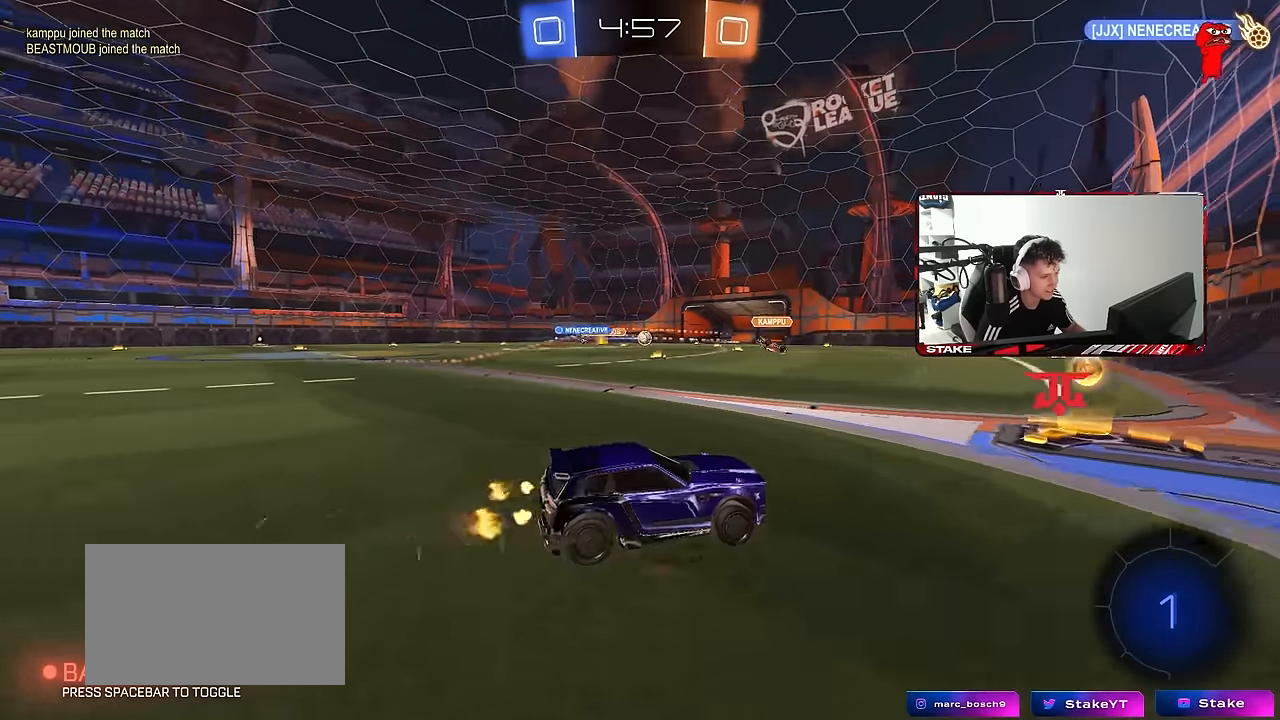
{"keys": ["a", "w"], "mouse": ["left"], "mouse_move": "still", "events": [[33, "a", "down"], [133, "a", "up"], [267, "a", "down"], [317, "mouse_left", "down"]]}
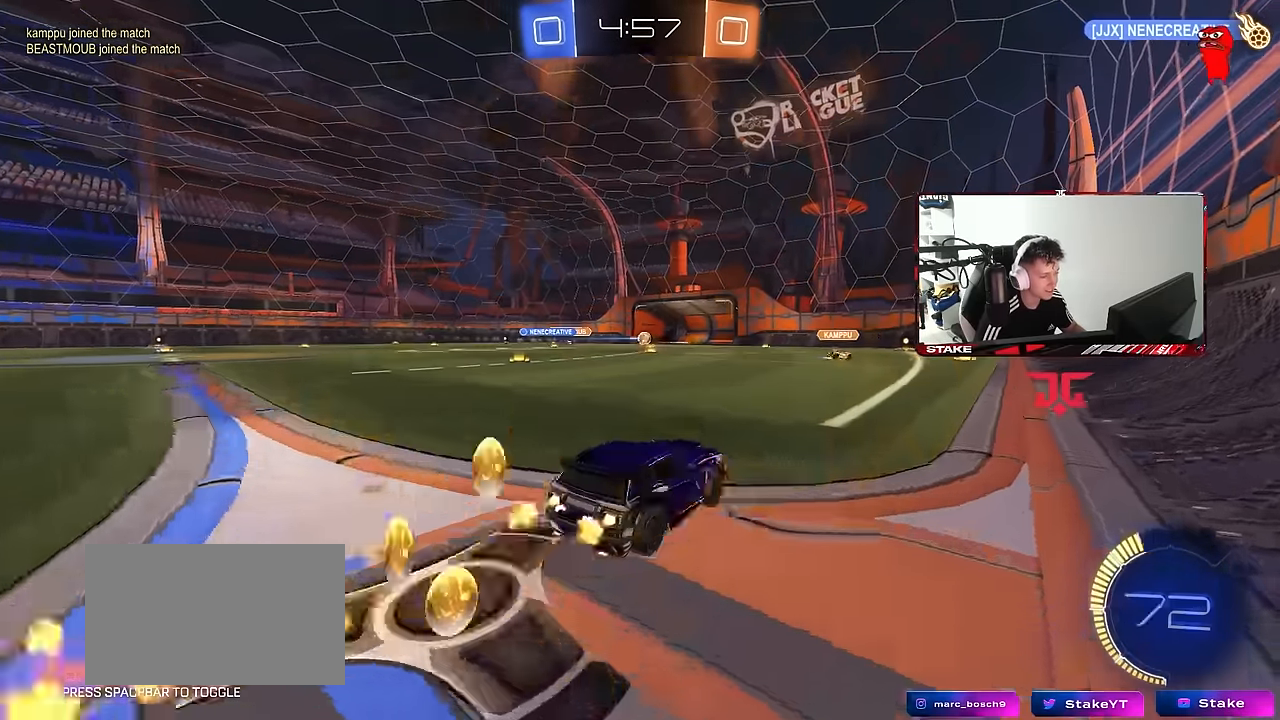
{"keys": ["a", "s", "shift"], "mouse": ["left"], "mouse_move": "still", "events": [[150, "mouse_right", "down"], [200, "shift", "down"], [333, "mouse_right", "up"], [333, "s", "down"], [333, "w", "up"]]}
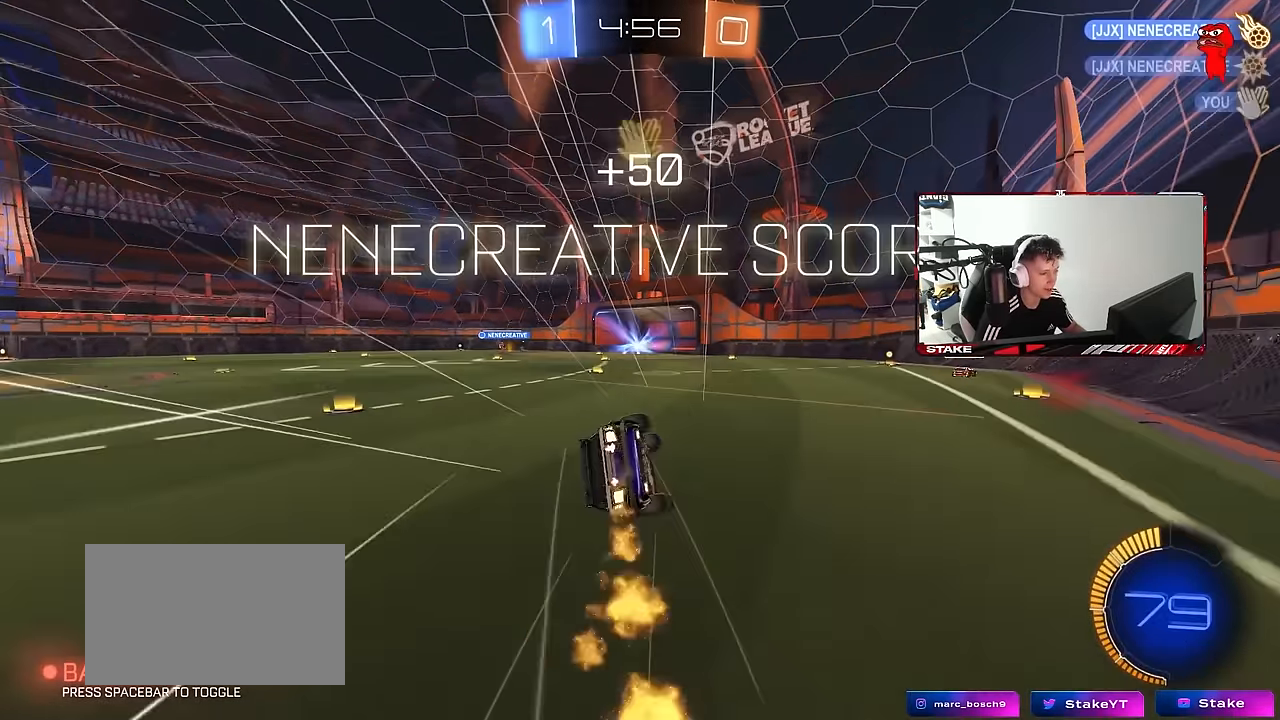
{"keys": ["a", "s", "shift"], "mouse": [], "mouse_move": "still", "events": [[217, "s", "up"], [250, "mouse_left", "up"], [350, "s", "down"]]}
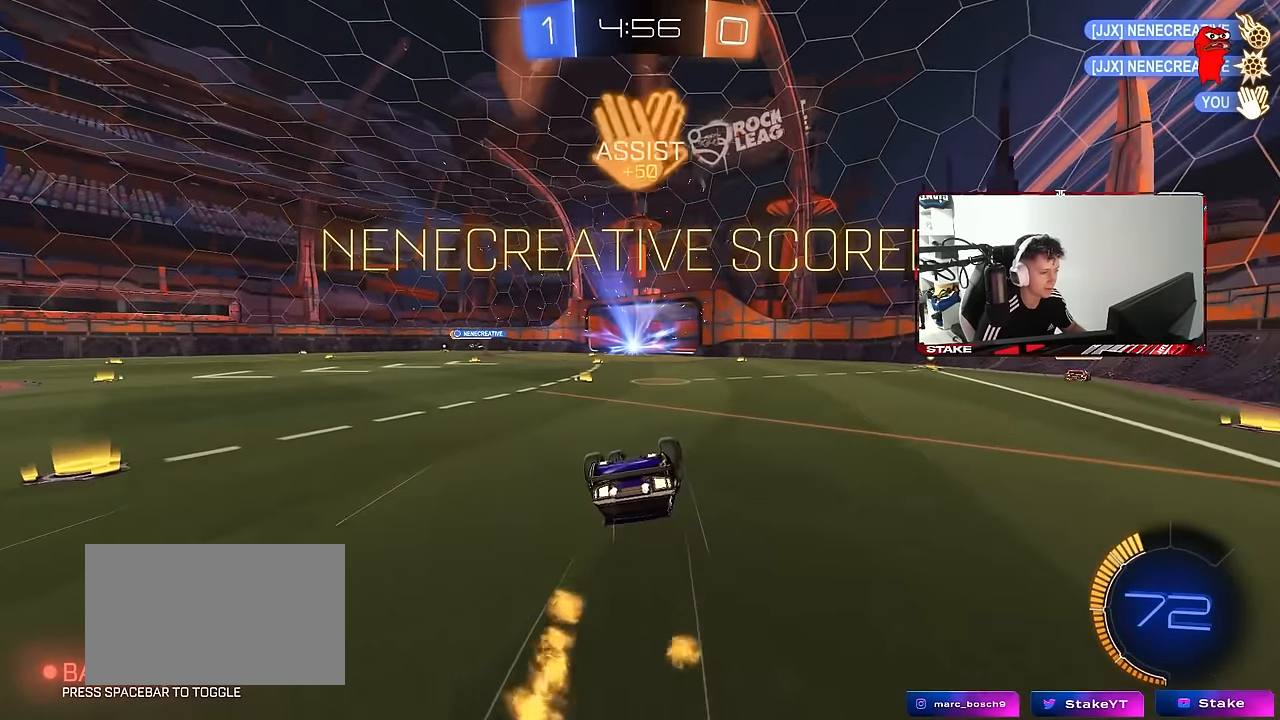
{"keys": ["a", "s", "shift"], "mouse": ["left"], "mouse_move": "still", "events": [[33, "s", "up"], [217, "s", "down"], [367, "mouse_left", "down"]]}
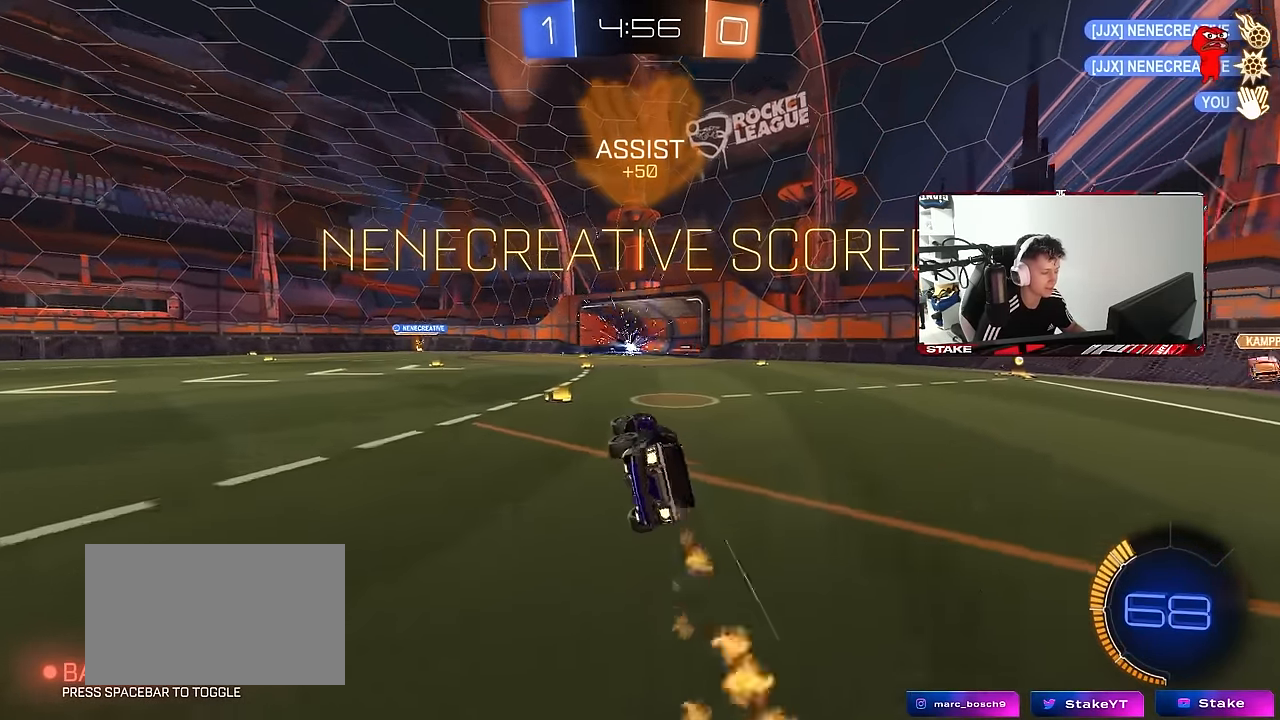
{"keys": ["d", "q", "w"], "mouse": ["right"], "mouse_move": "still", "events": [[100, "mouse_left", "up"], [100, "shift", "up"], [150, "a", "up"], [150, "s", "up"], [383, "d", "down"], [383, "w", "down"], [467, "mouse_right", "down"], [467, "q", "down"]]}
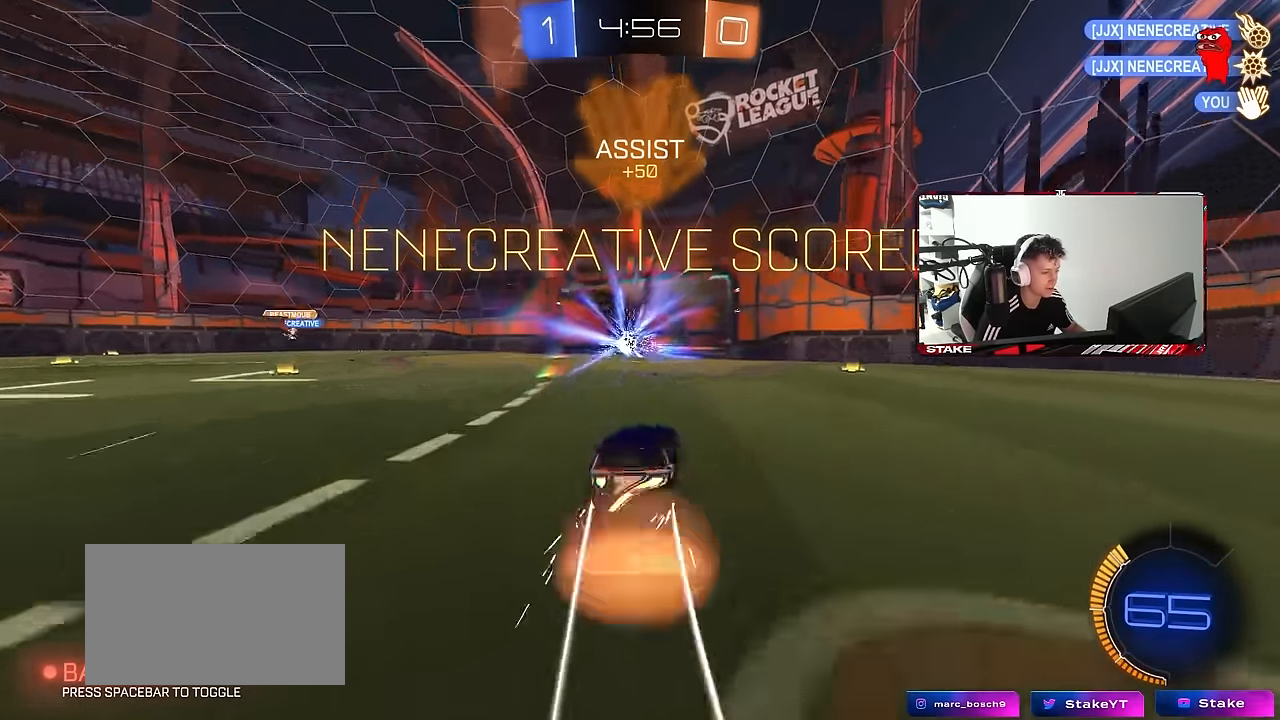
{"keys": ["a", "q"], "mouse": ["left"], "mouse_move": "still", "events": [[17, "w", "up"], [67, "d", "up"], [67, "q", "up"], [167, "mouse_right", "up"], [200, "mouse_right", "down"], [250, "q", "down"], [250, "s", "down"], [300, "d", "down"], [300, "mouse_right", "up"], [433, "a", "down"], [433, "d", "up"], [433, "mouse_left", "down"], [433, "s", "up"]]}
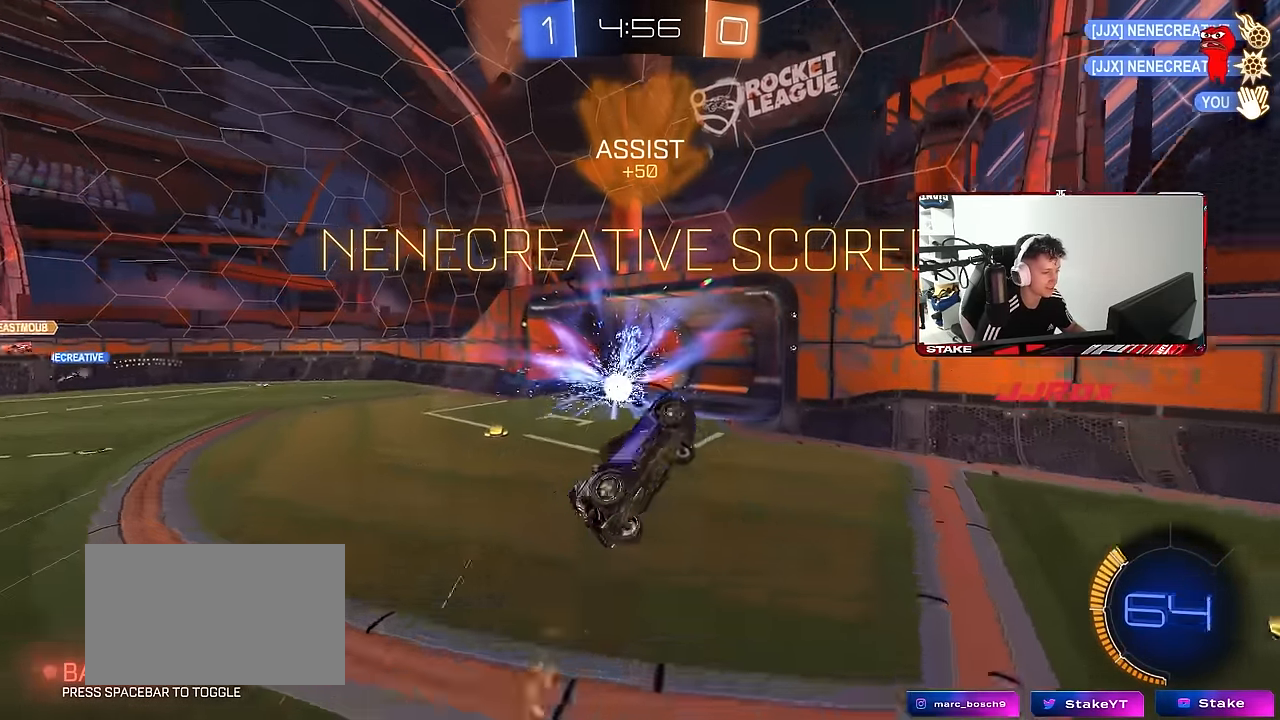
{"keys": [], "mouse": ["left"], "mouse_move": "still", "events": [[183, "a", "up"], [183, "mouse_left", "up"], [183, "q", "up"], [267, "mouse_left", "down"], [267, "s", "down"], [317, "d", "down"], [417, "d", "up"], [450, "s", "up"]]}